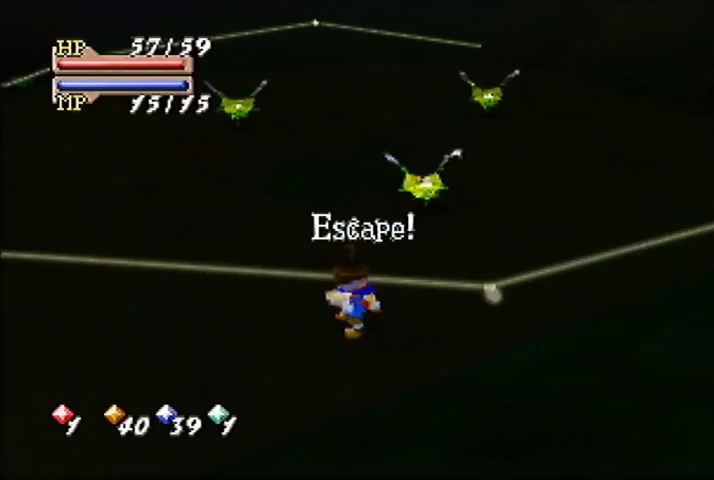
Gameplay with a controller (Nintendo layout); each line is a JSON object with the inputs held at the frame after it. "events" lists button and stick changes between this image and that frame as [ms after this image, input, new state], when the widget could be followed in between. This overlay highlights the sticks when they move; stick clicks (L3) are not distinguishable. Not read: DPAD_UP L3 R3.
{"buttons": [], "left_stick": "up-left", "events": [[300, "left_stick", "up-left"]]}
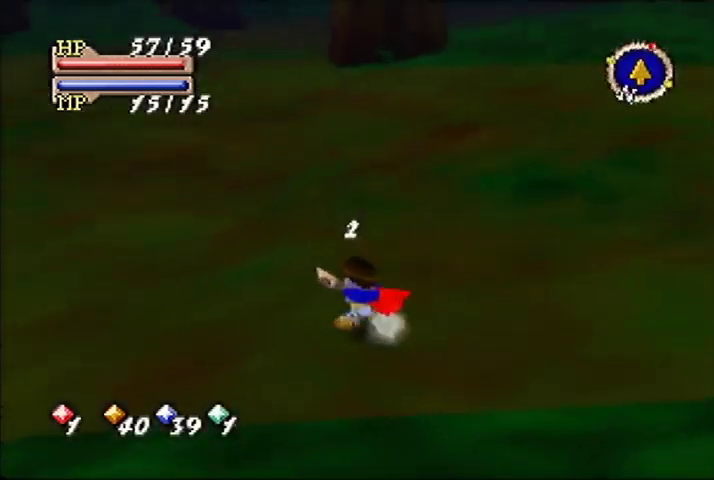
{"buttons": [], "left_stick": "up-left", "events": []}
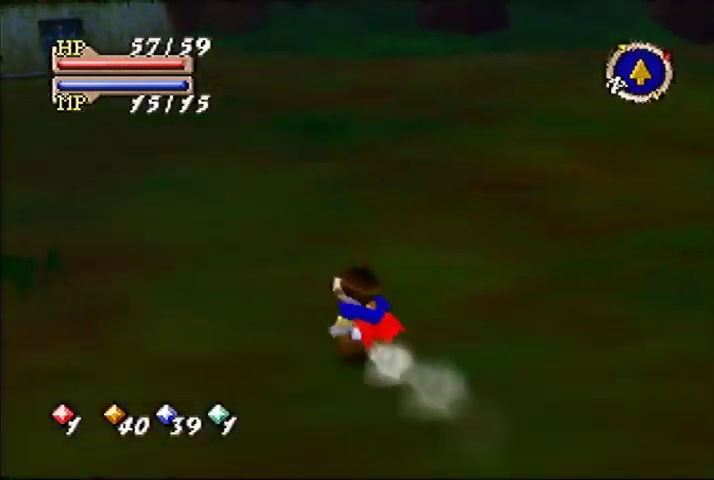
{"buttons": [], "left_stick": "up", "events": [[100, "left_stick", "up"]]}
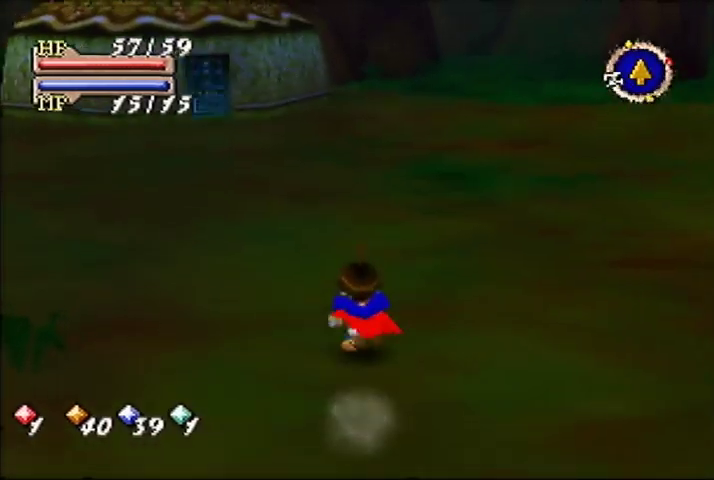
{"buttons": [], "left_stick": "up", "events": []}
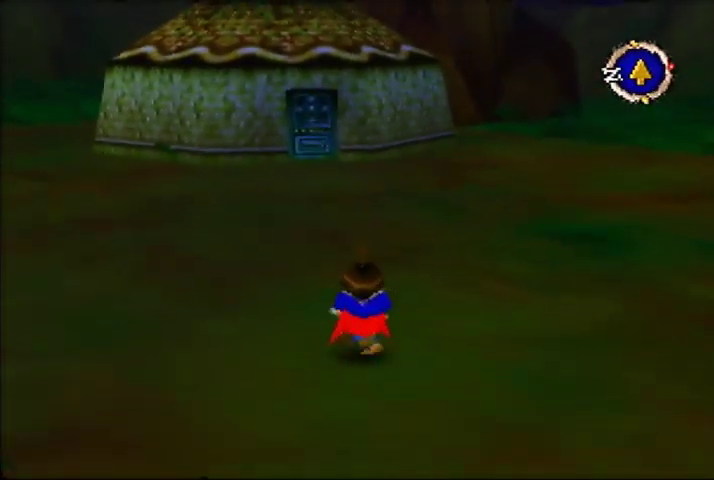
{"buttons": [], "left_stick": "up", "events": []}
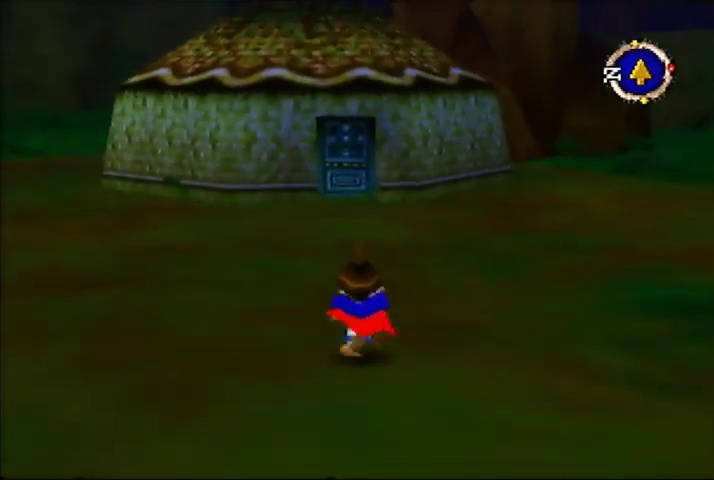
{"buttons": [], "left_stick": "up", "events": []}
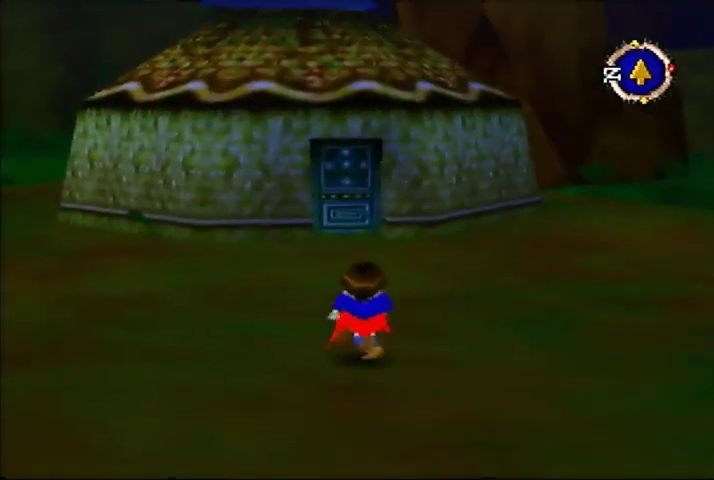
{"buttons": [], "left_stick": "up", "events": []}
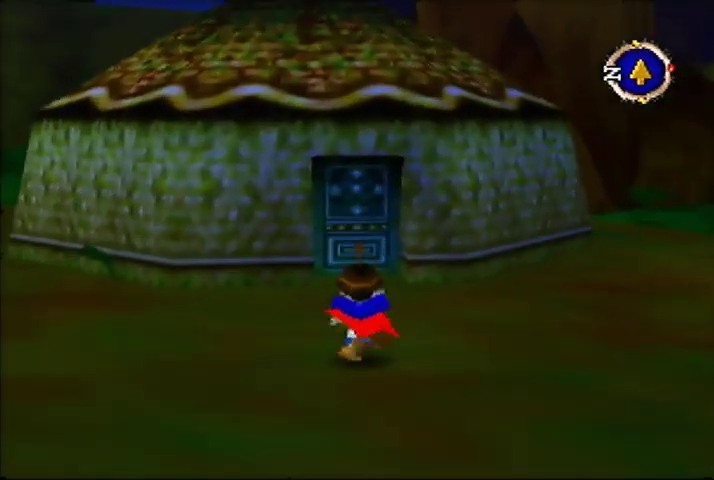
{"buttons": [], "left_stick": "up", "events": []}
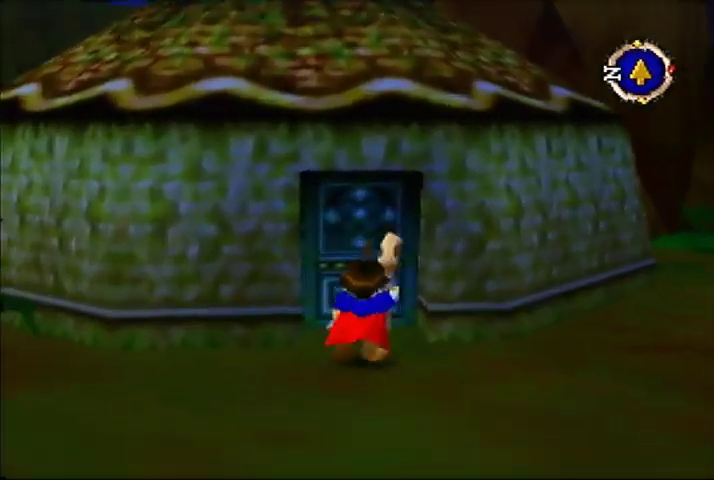
{"buttons": [], "left_stick": "center", "events": [[333, "left_stick", "center"]]}
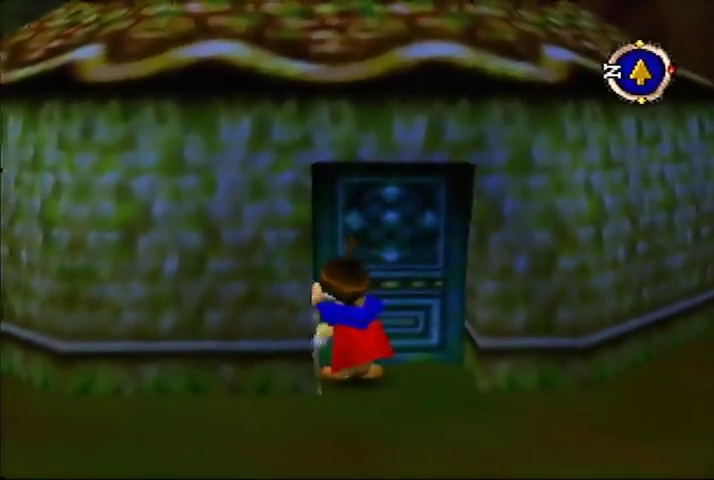
{"buttons": [], "left_stick": "center", "events": []}
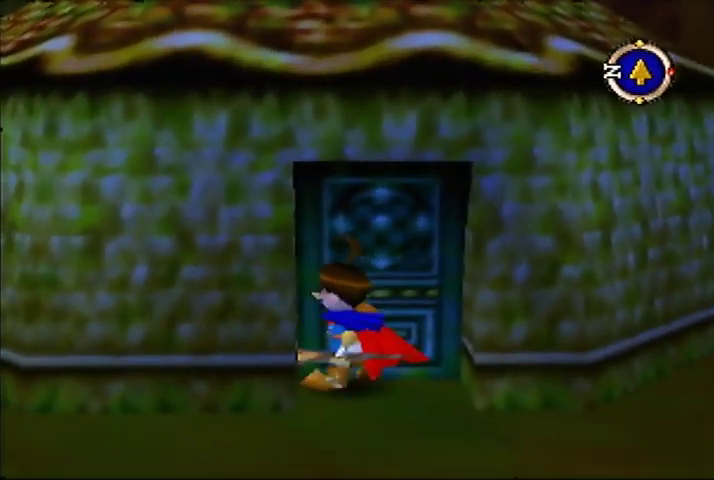
{"buttons": [], "left_stick": "center", "events": []}
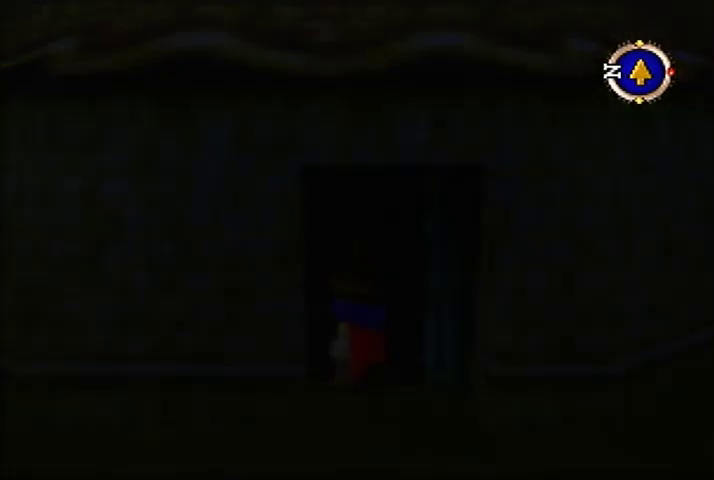
{"buttons": [], "left_stick": "center", "events": []}
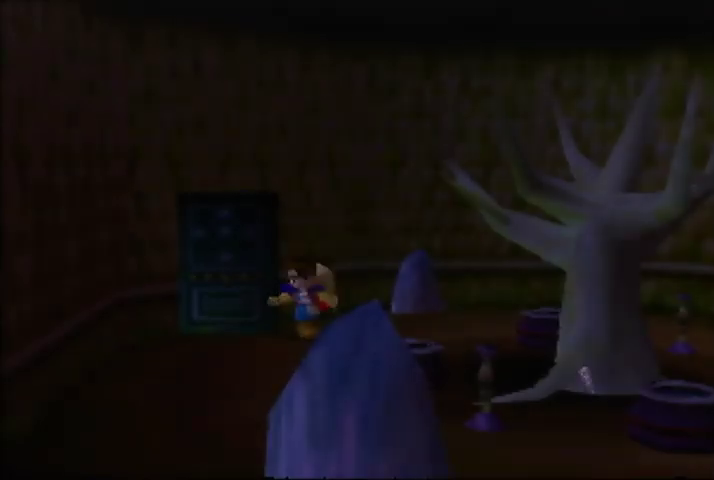
{"buttons": [], "left_stick": "down-right", "events": [[267, "left_stick", "down-right"]]}
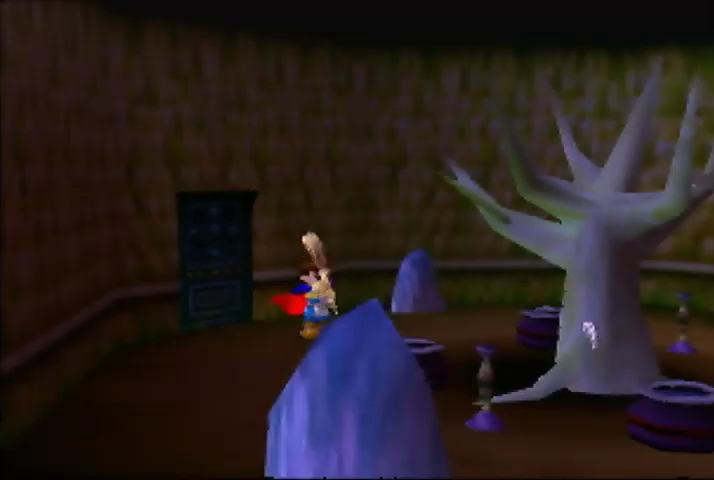
{"buttons": [], "left_stick": "down-right", "events": []}
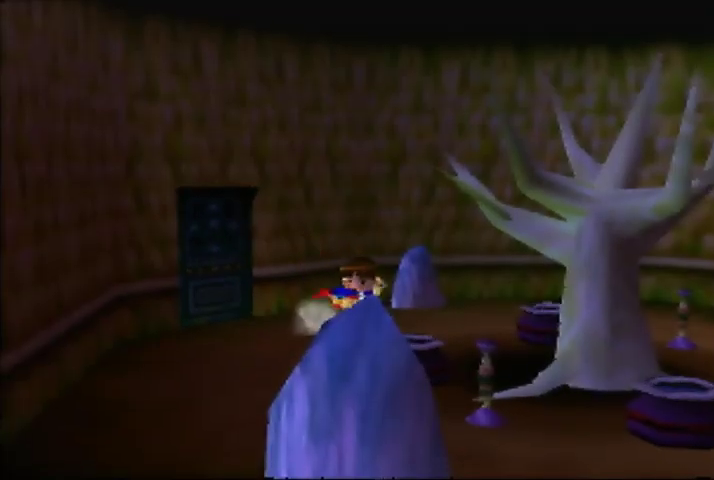
{"buttons": [], "left_stick": "up", "events": [[367, "C_DOWN", "down"], [400, "left_stick", "up"], [433, "C_DOWN", "up"]]}
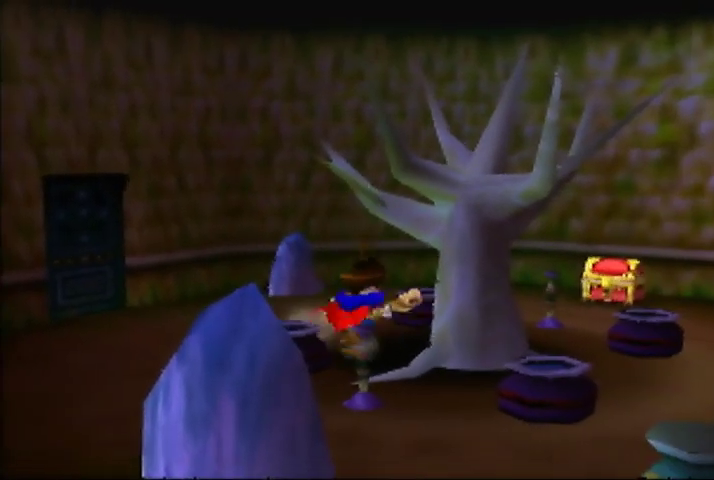
{"buttons": [], "left_stick": "right", "events": [[267, "left_stick", "up-right"], [367, "left_stick", "right"]]}
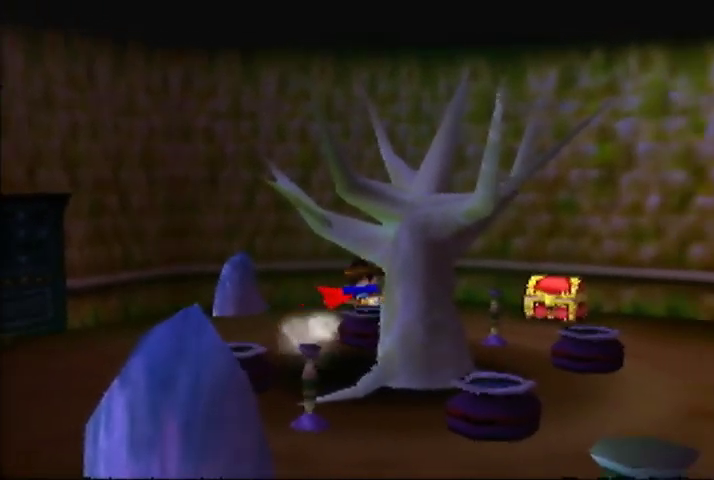
{"buttons": [], "left_stick": "center", "events": [[200, "left_stick", "up-right"], [267, "left_stick", "up"], [433, "left_stick", "center"]]}
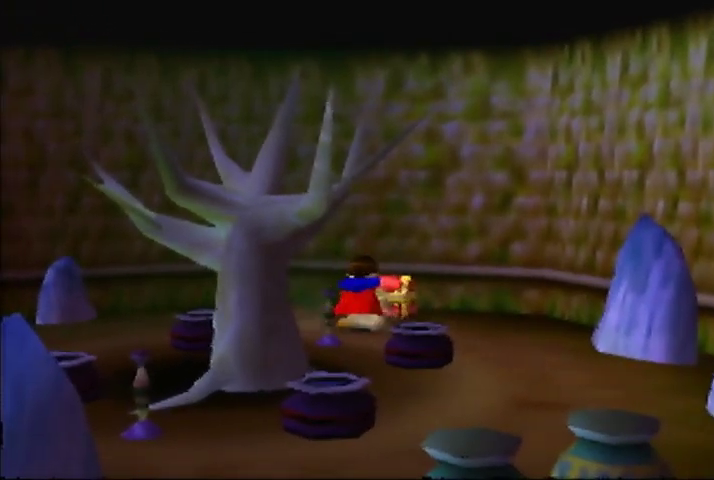
{"buttons": [], "left_stick": "center", "events": []}
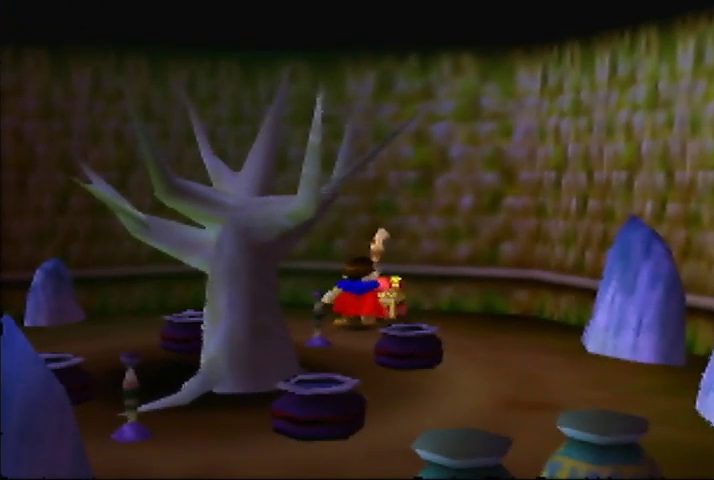
{"buttons": [], "left_stick": "center", "events": []}
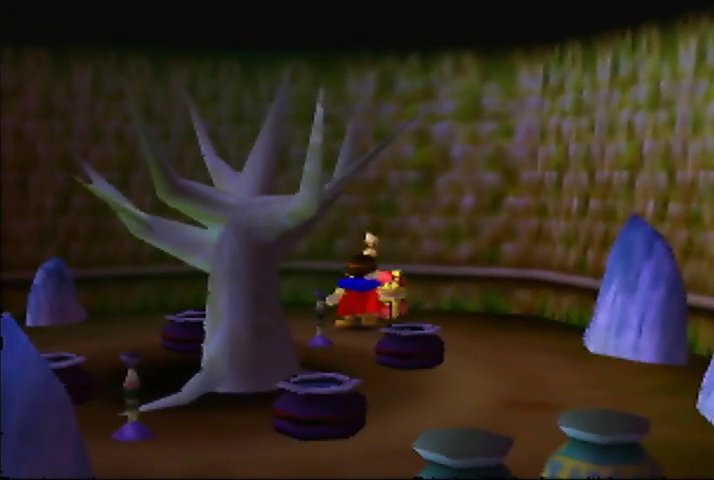
{"buttons": [], "left_stick": "center", "events": []}
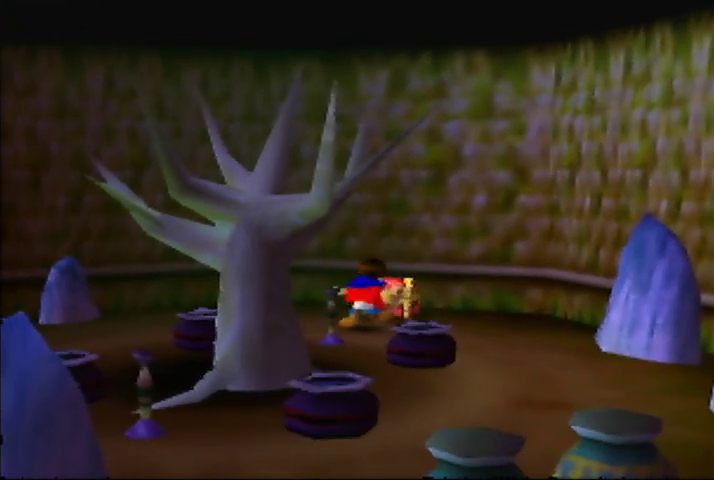
{"buttons": [], "left_stick": "center", "events": []}
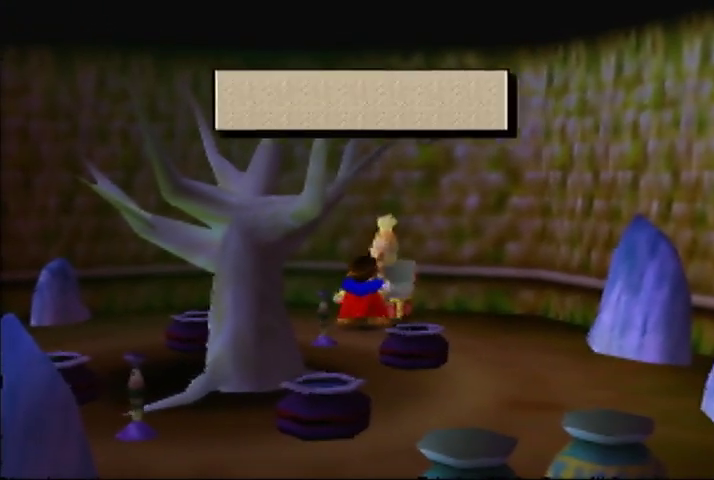
{"buttons": [], "left_stick": "center", "events": []}
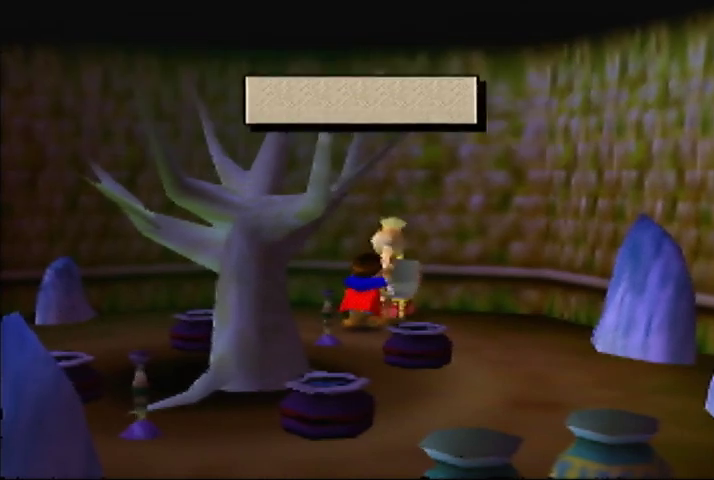
{"buttons": [], "left_stick": "left", "events": [[100, "left_stick", "up-left"], [500, "left_stick", "left"]]}
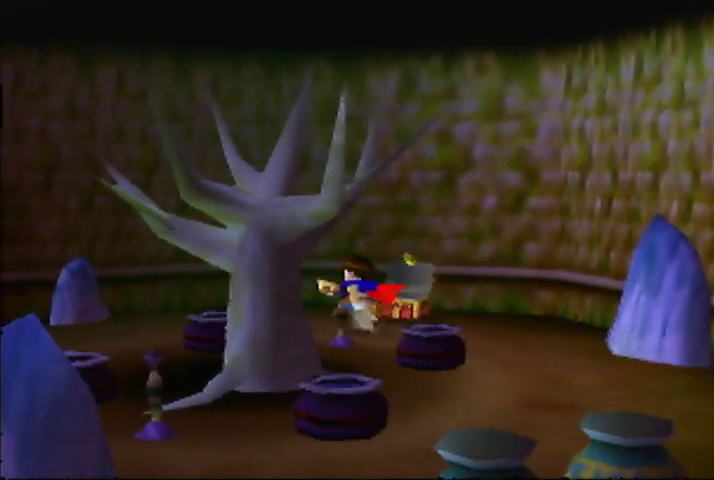
{"buttons": [], "left_stick": "left", "events": []}
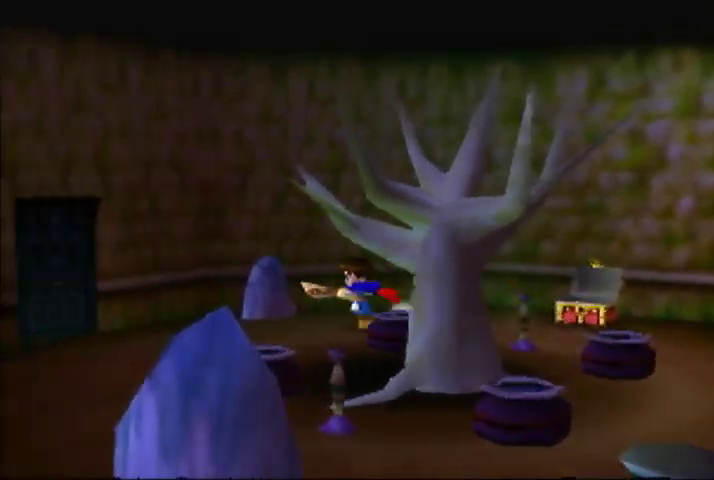
{"buttons": [], "left_stick": "up-left", "events": [[33, "left_stick", "down-left"], [300, "left_stick", "up-left"]]}
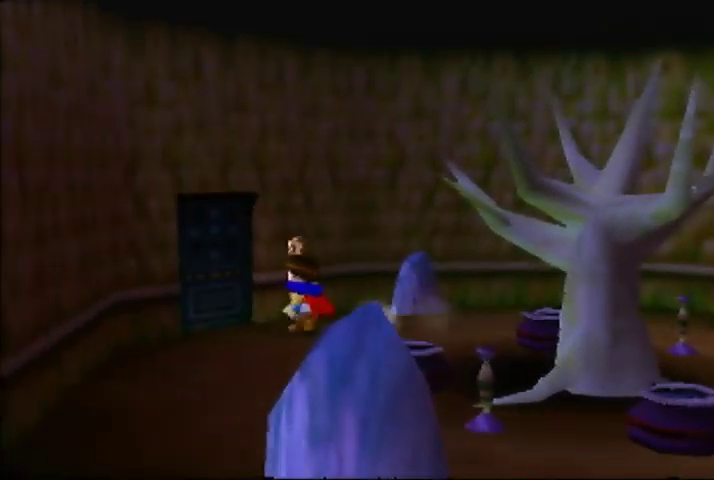
{"buttons": [], "left_stick": "center", "events": [[167, "left_stick", "left"], [400, "left_stick", "center"]]}
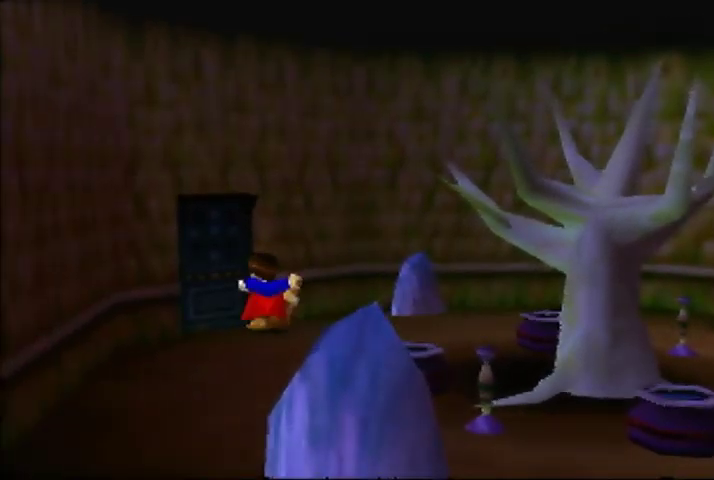
{"buttons": [], "left_stick": "center", "events": []}
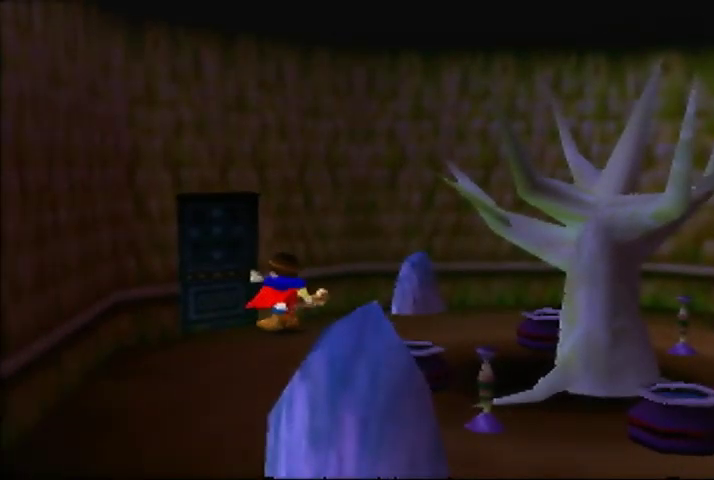
{"buttons": [], "left_stick": "center", "events": []}